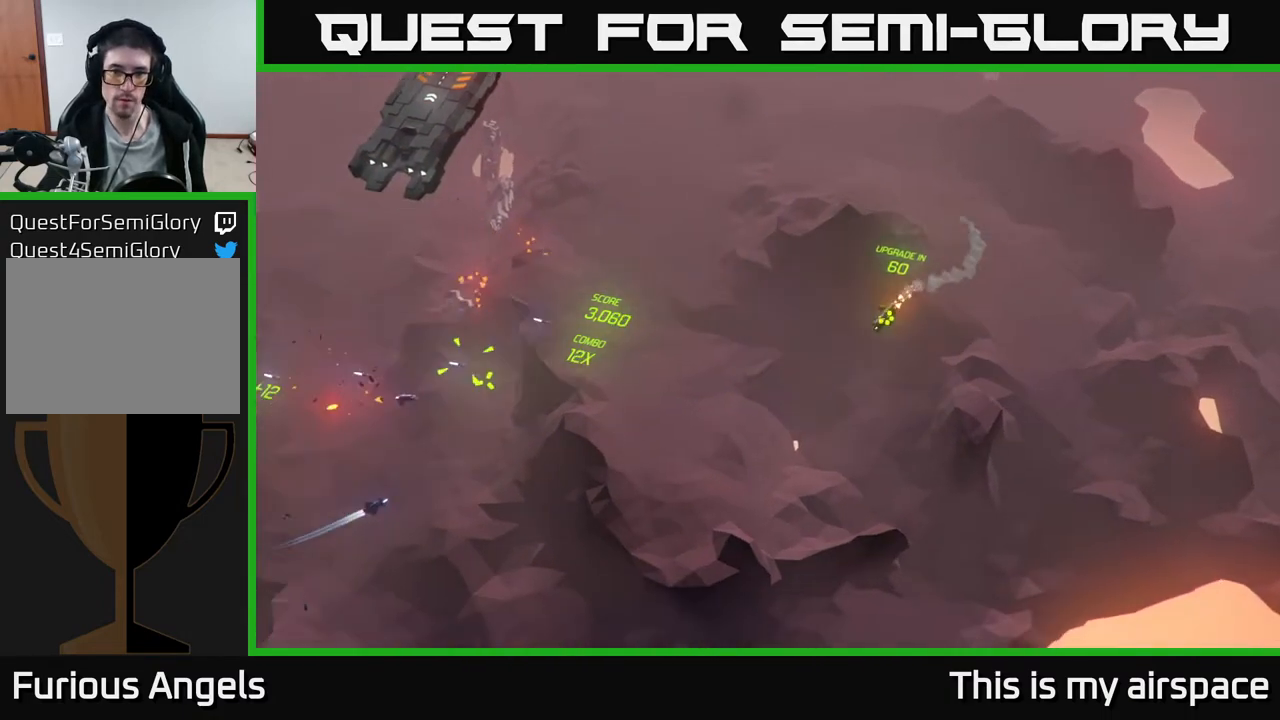
Gameplay with a controller (Xbox layout); each line is a JSON object with the inputs held at the frame after it. "events" lists button and stick changes between this image and that frame as [ms after this image, input, new state], when the widget could be followed in between. Not read: right_stick.
{"buttons": [], "left_stick": "down", "events": [[33, "left_stick", "down"]]}
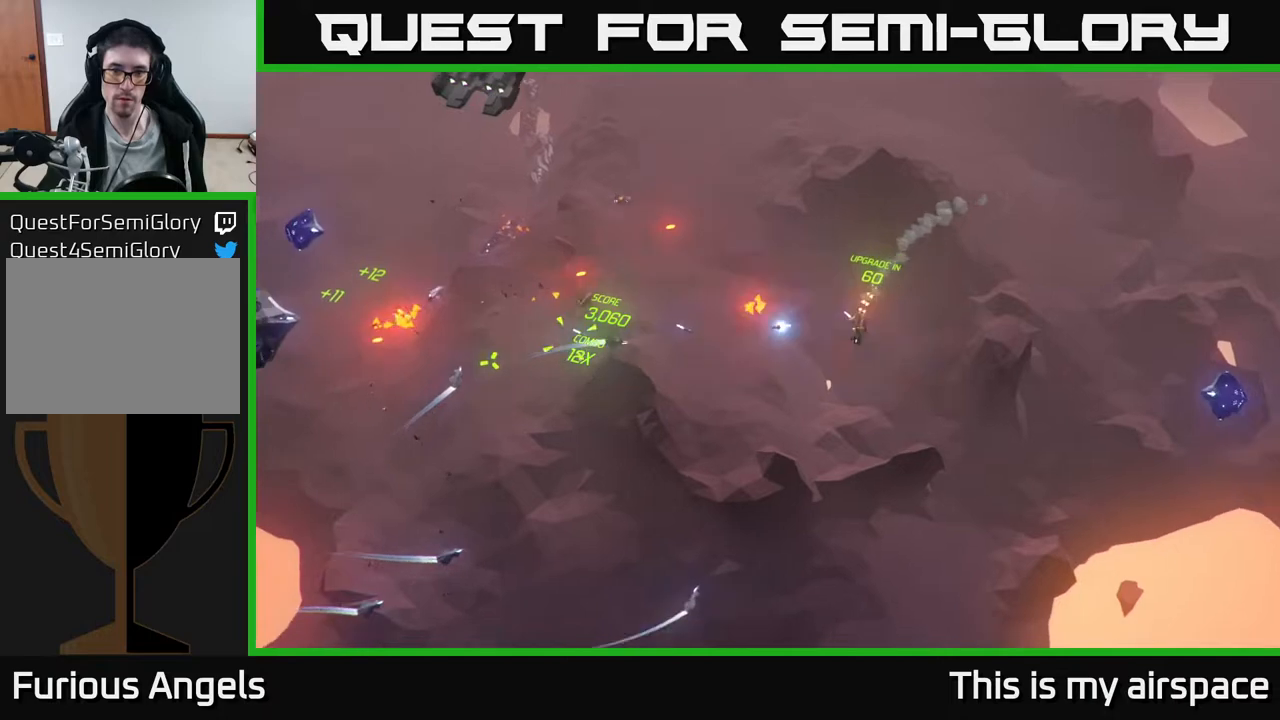
{"buttons": [], "left_stick": "down-left", "events": [[217, "left_stick", "down-left"]]}
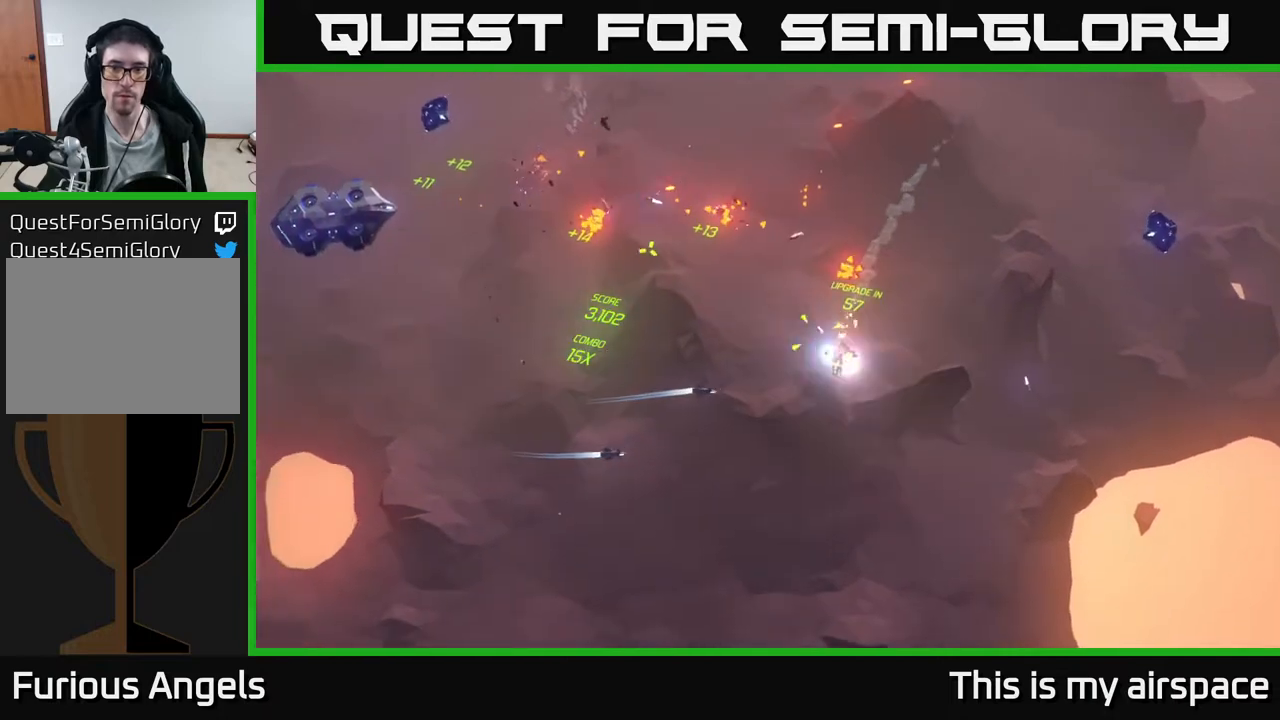
{"buttons": [], "left_stick": "up-left", "events": [[200, "left_stick", "left"], [400, "left_stick", "up-left"]]}
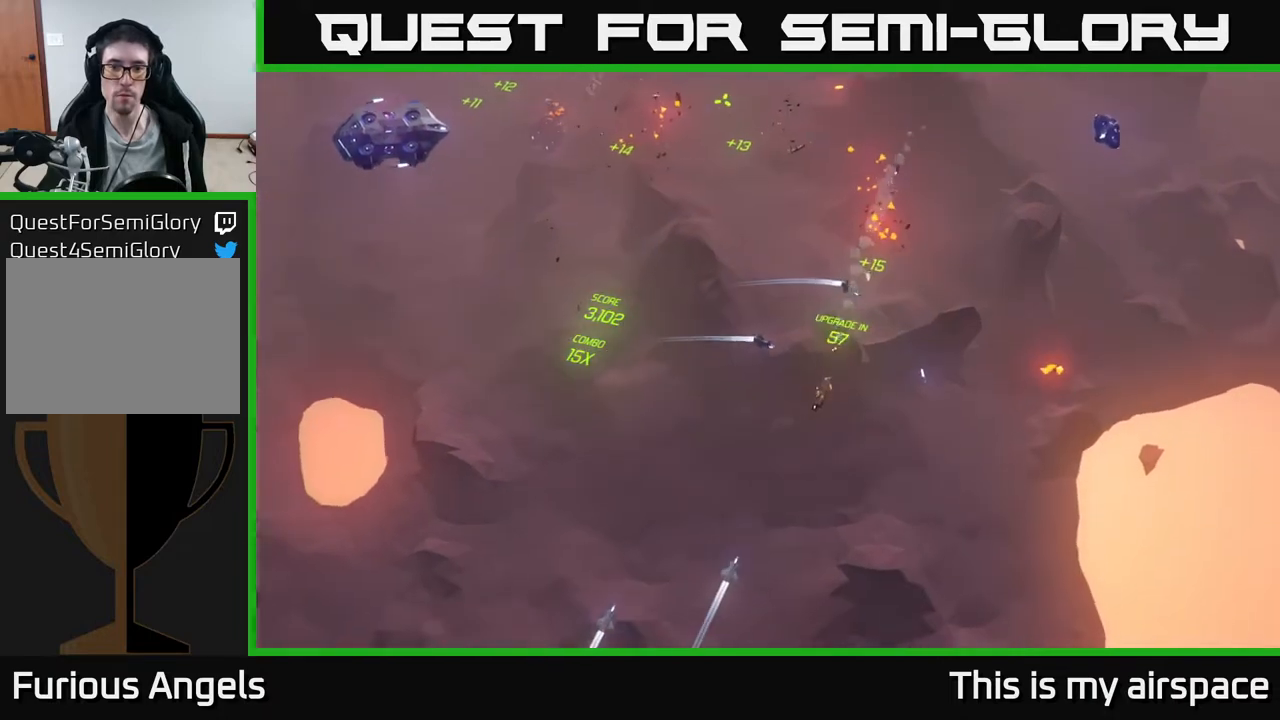
{"buttons": [], "left_stick": "up-left", "events": []}
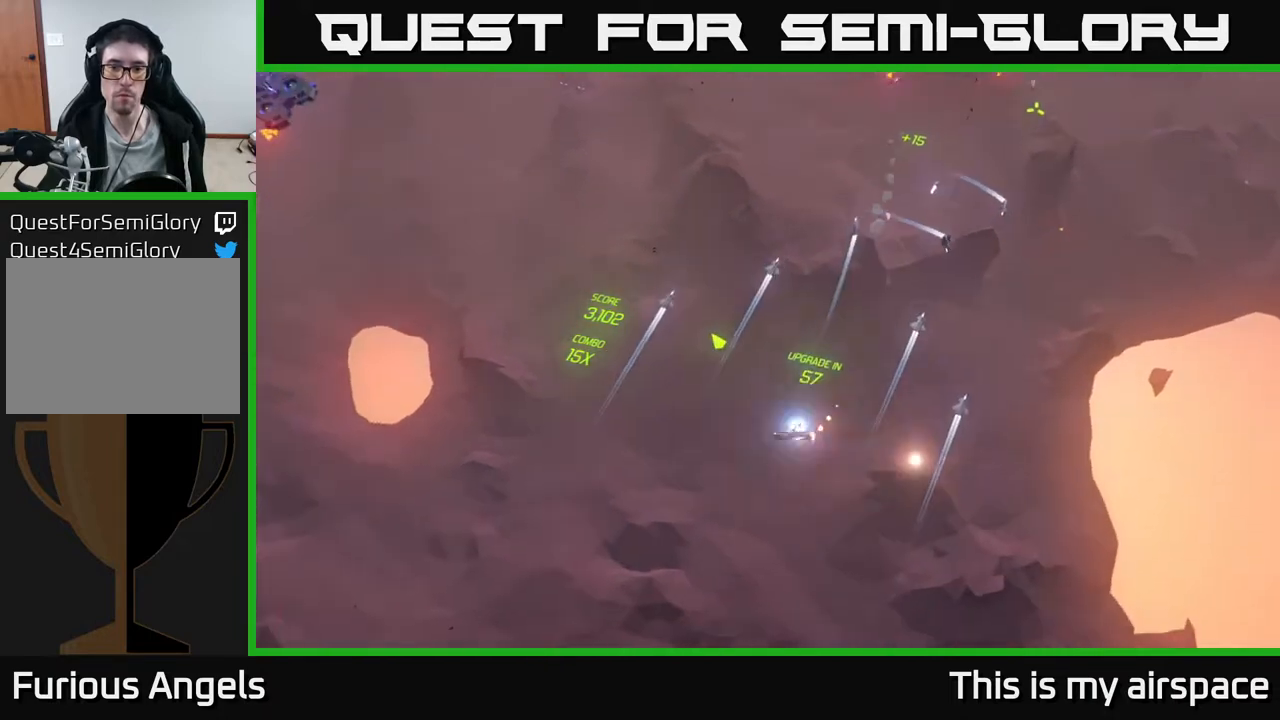
{"buttons": [], "left_stick": "up", "events": [[183, "left_stick", "up"]]}
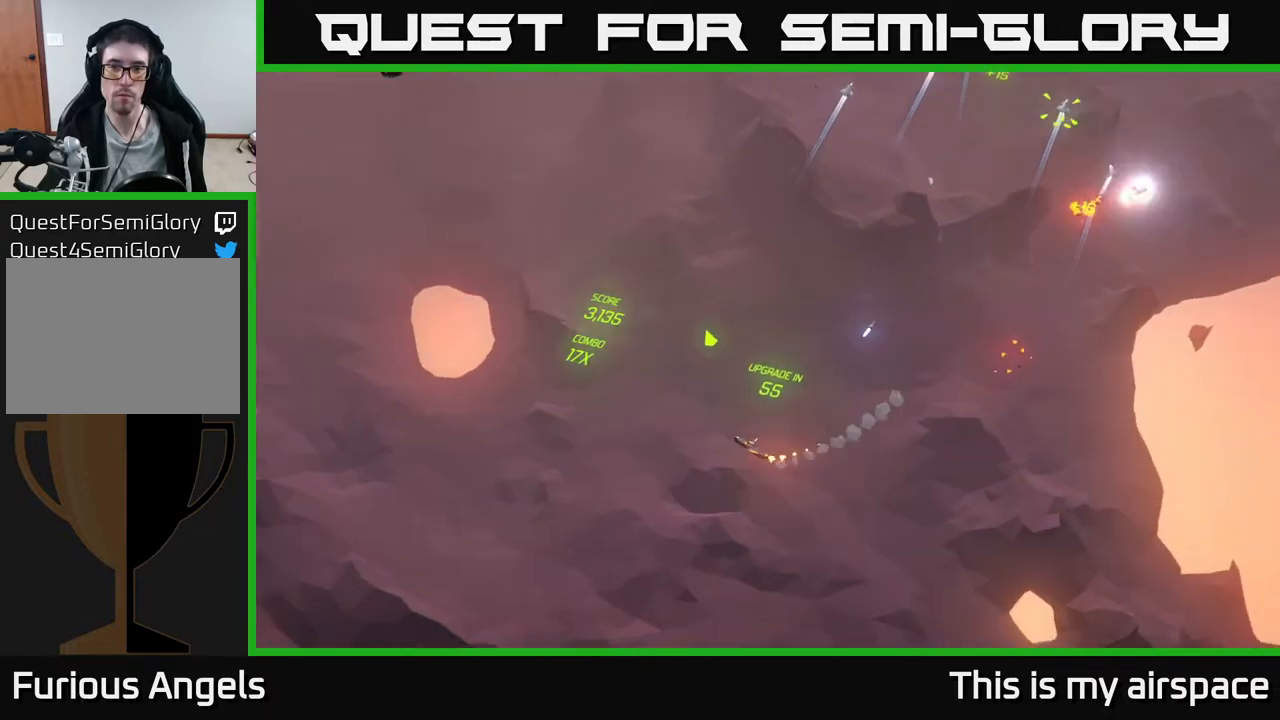
{"buttons": [], "left_stick": "up", "events": [[183, "left_stick", "center"], [367, "left_stick", "up"]]}
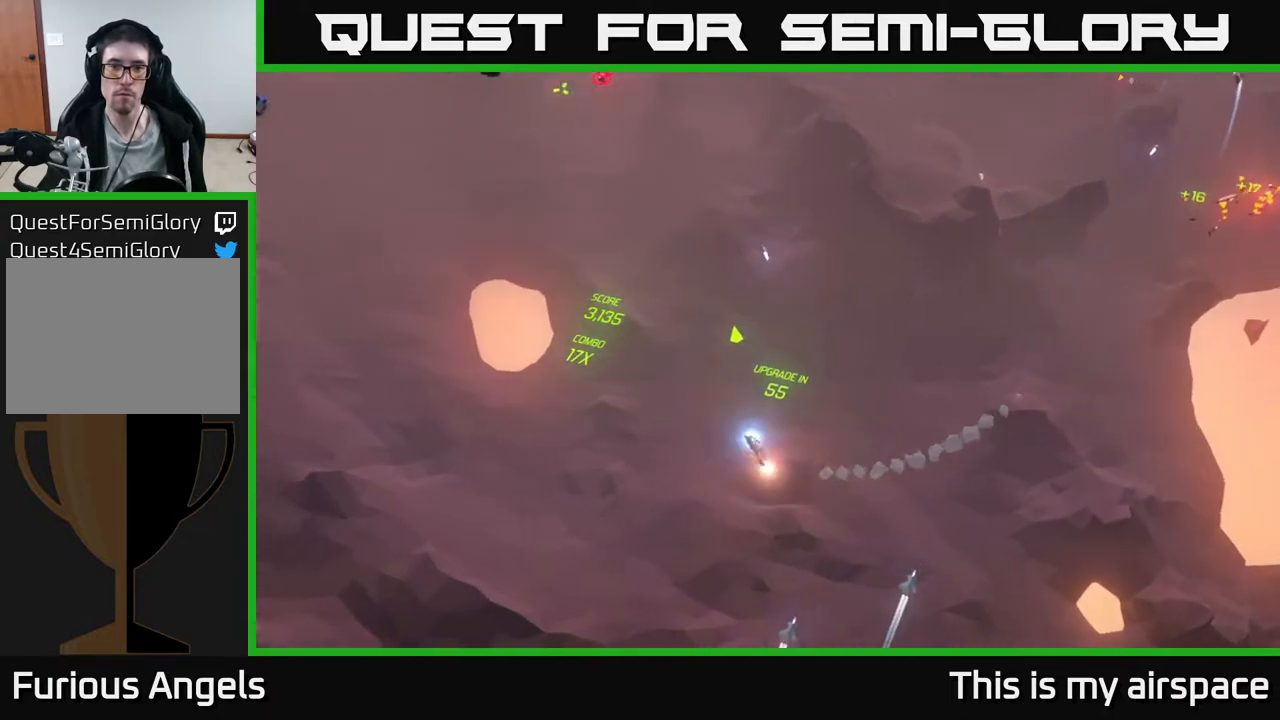
{"buttons": [], "left_stick": "left", "events": [[417, "left_stick", "left"]]}
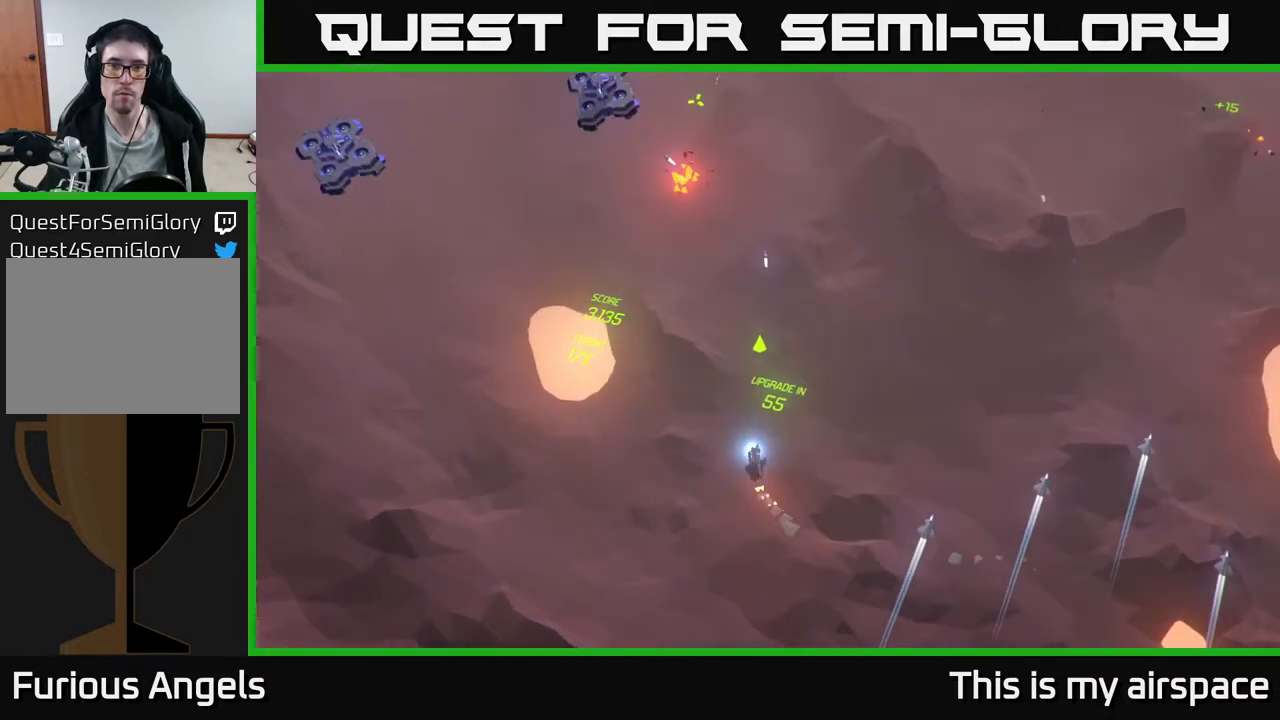
{"buttons": [], "left_stick": "right", "events": [[133, "left_stick", "center"], [317, "left_stick", "right"]]}
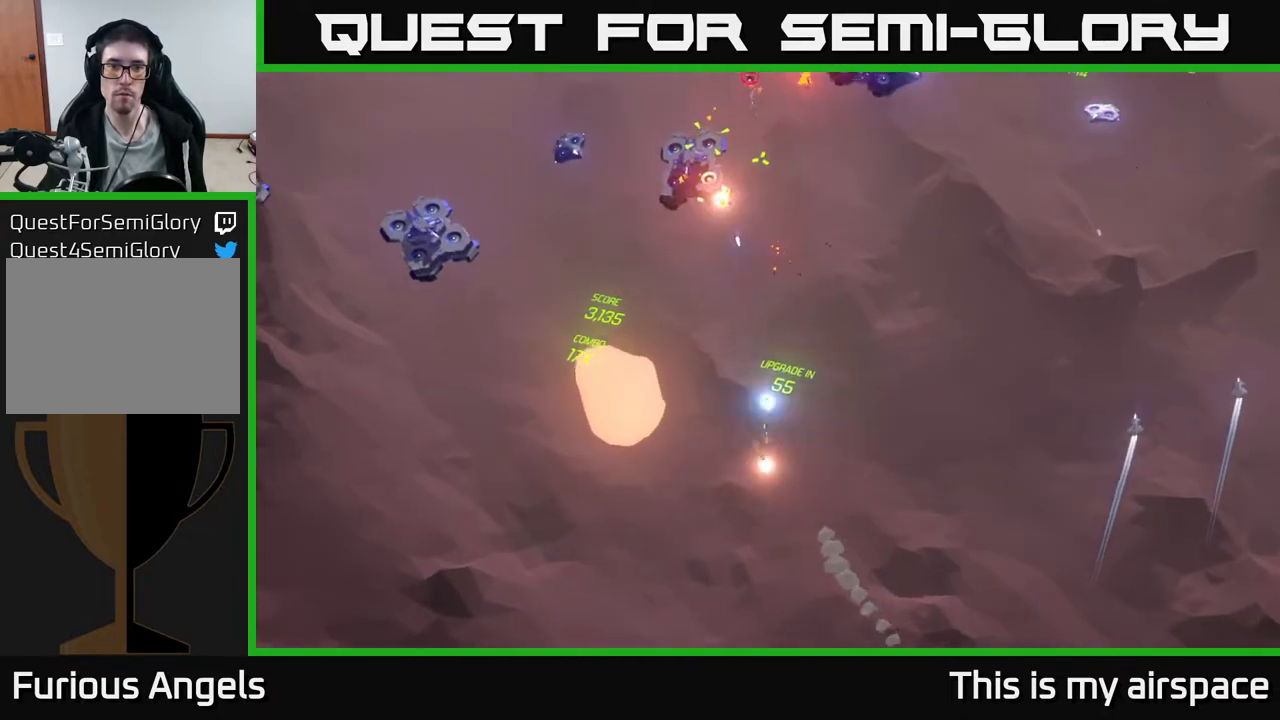
{"buttons": [], "left_stick": "right", "events": []}
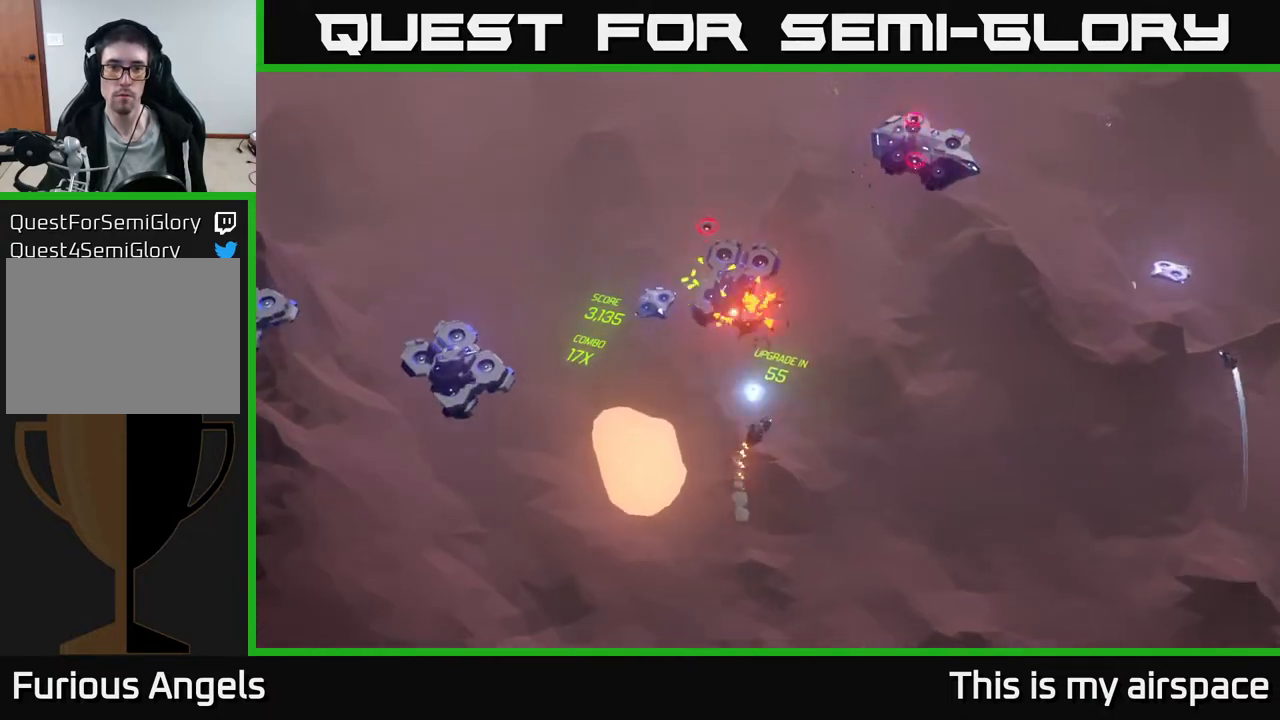
{"buttons": [], "left_stick": "up-left", "events": [[367, "left_stick", "up"], [417, "left_stick", "up-left"]]}
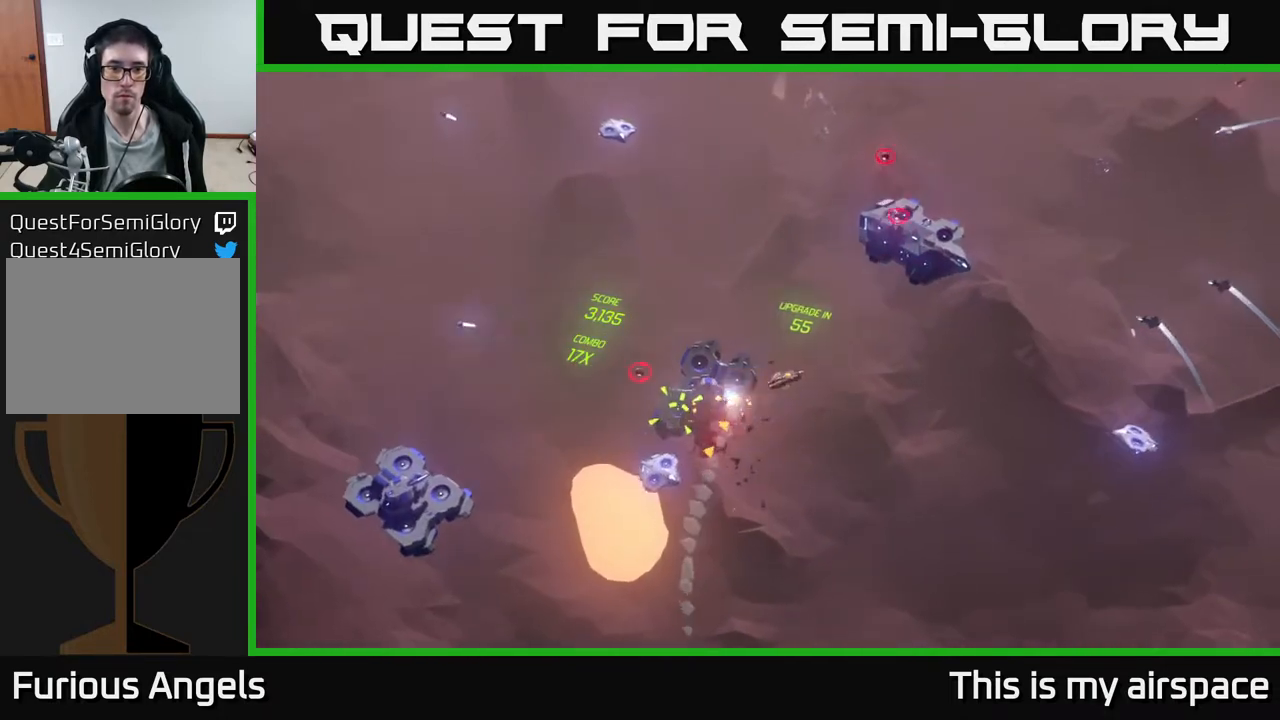
{"buttons": [], "left_stick": "left", "events": [[83, "left_stick", "left"]]}
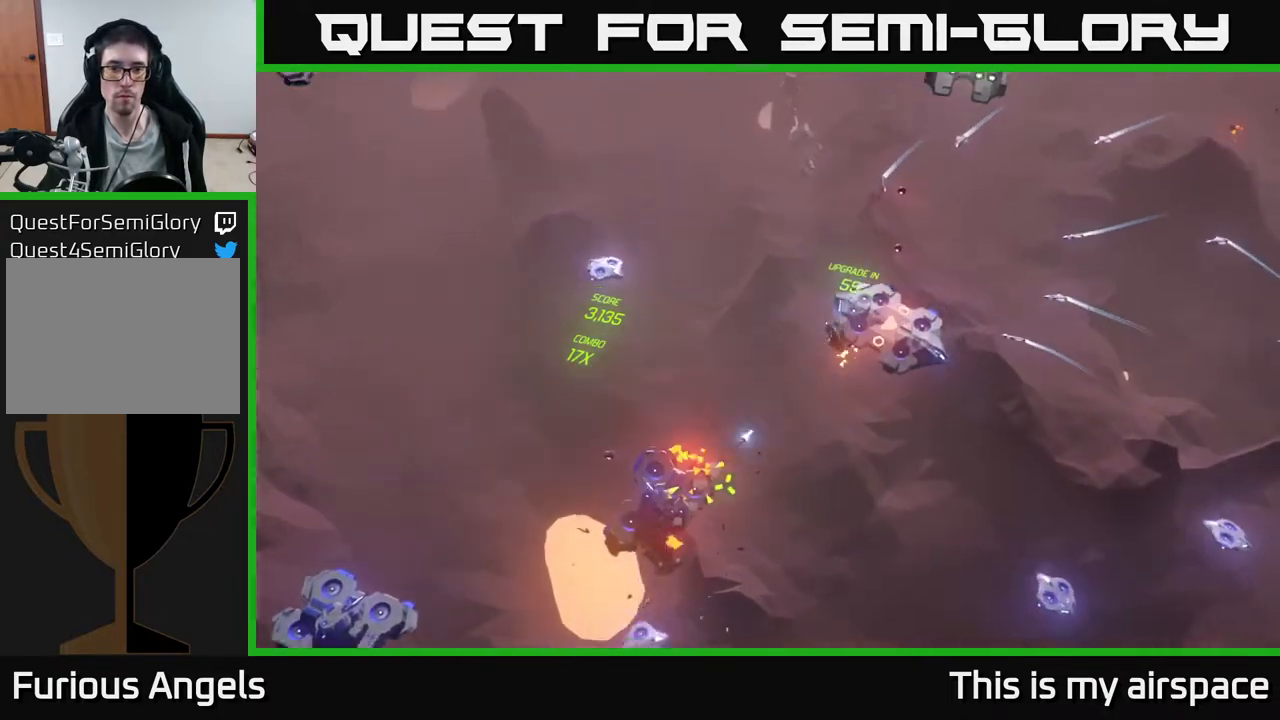
{"buttons": [], "left_stick": "left", "events": []}
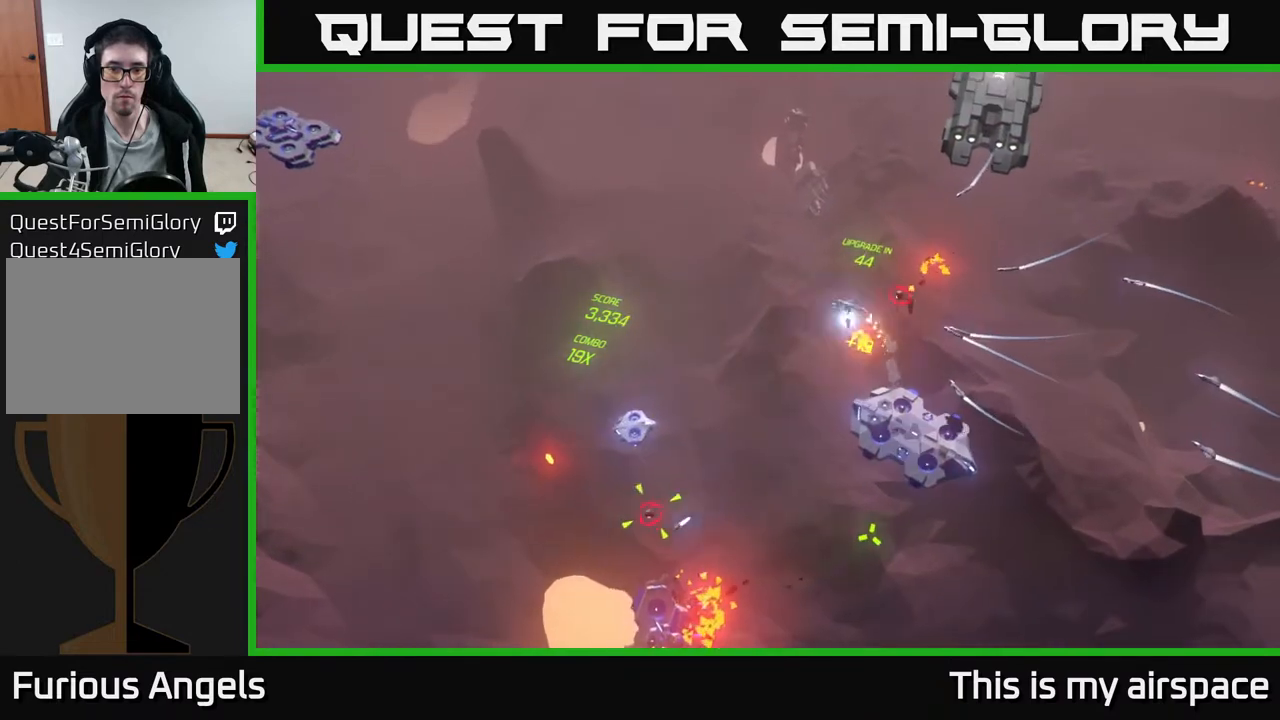
{"buttons": [], "left_stick": "center", "events": [[417, "left_stick", "center"]]}
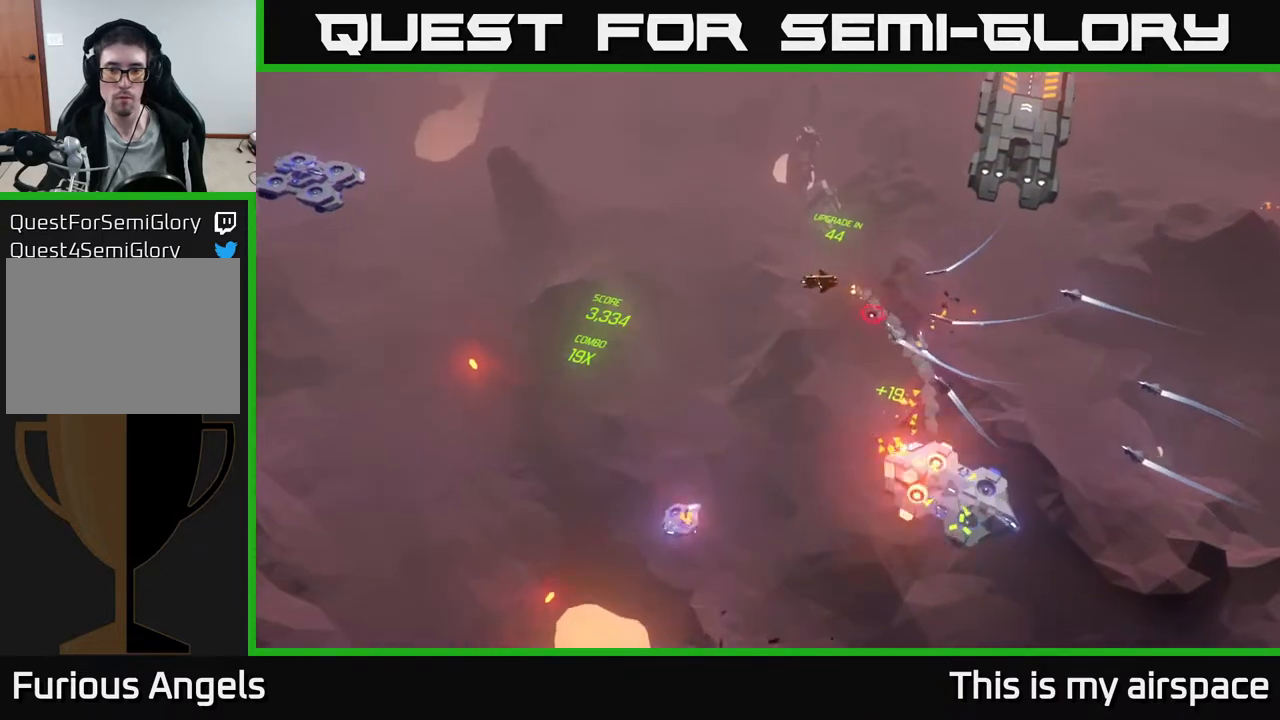
{"buttons": [], "left_stick": "left", "events": [[83, "left_stick", "down"], [200, "left_stick", "down-left"], [433, "left_stick", "left"]]}
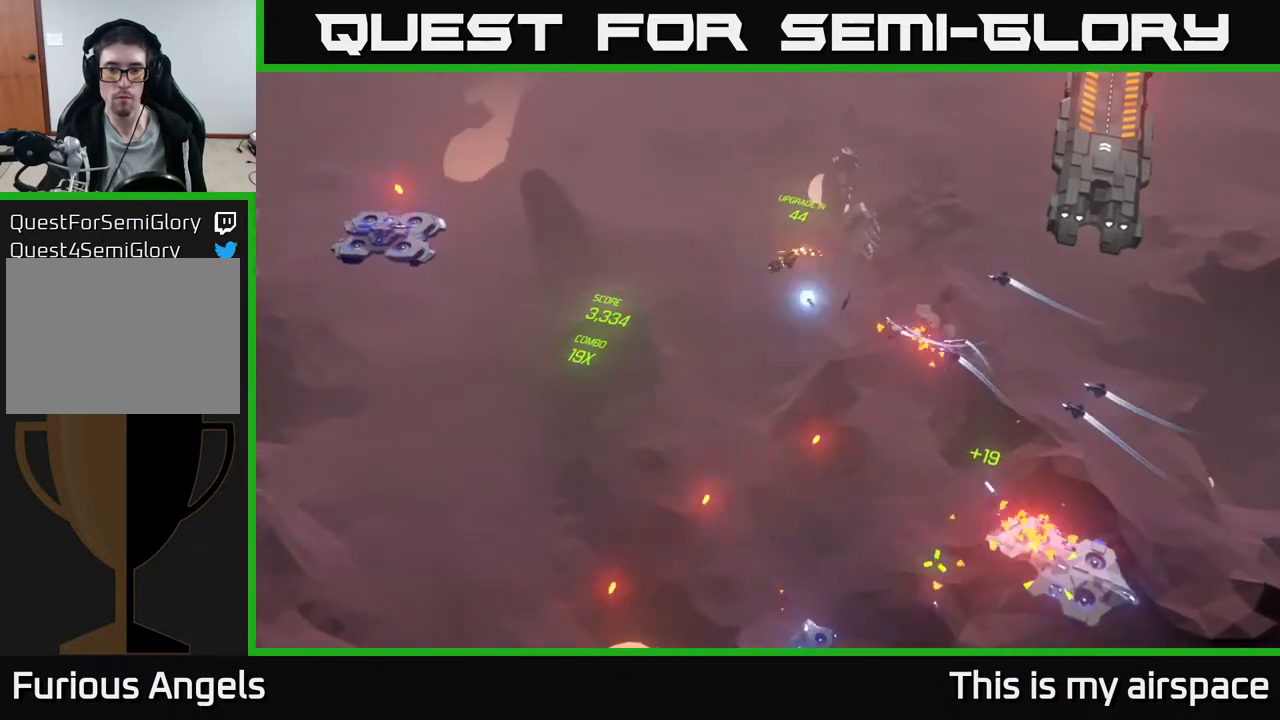
{"buttons": [], "left_stick": "down", "events": [[250, "left_stick", "center"], [450, "left_stick", "down"]]}
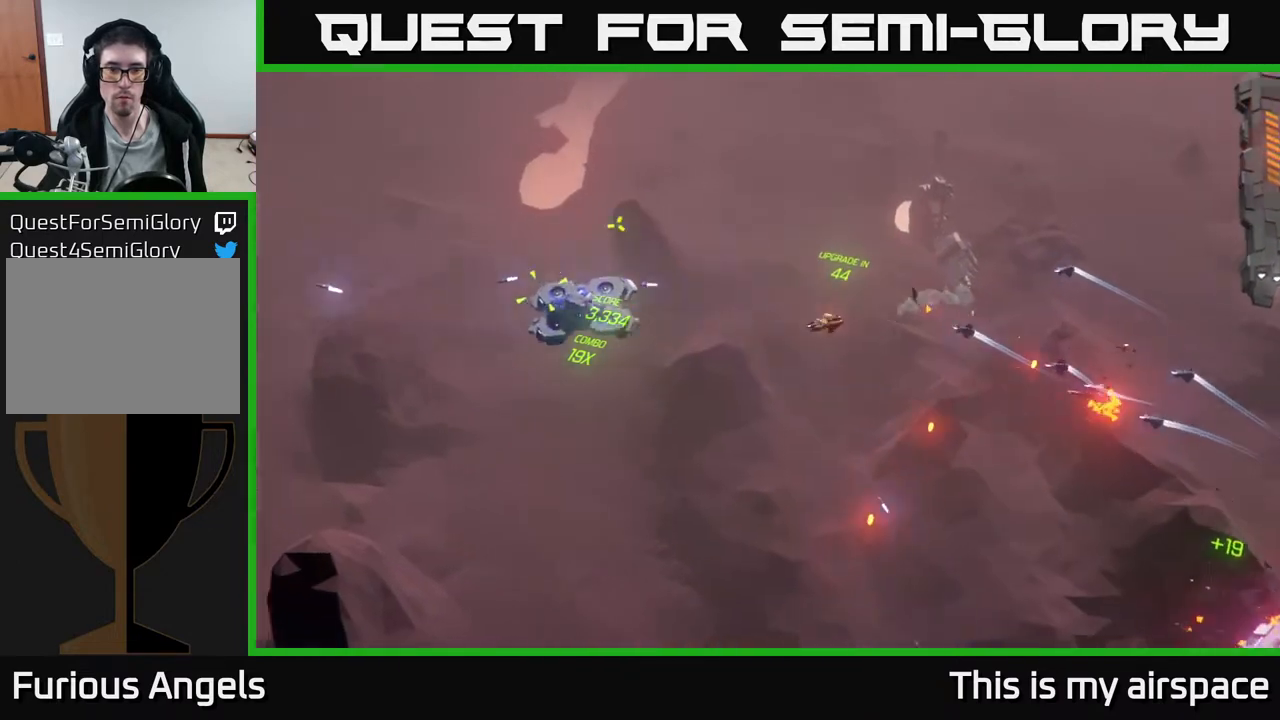
{"buttons": [], "left_stick": "down-left", "events": [[217, "left_stick", "down-left"]]}
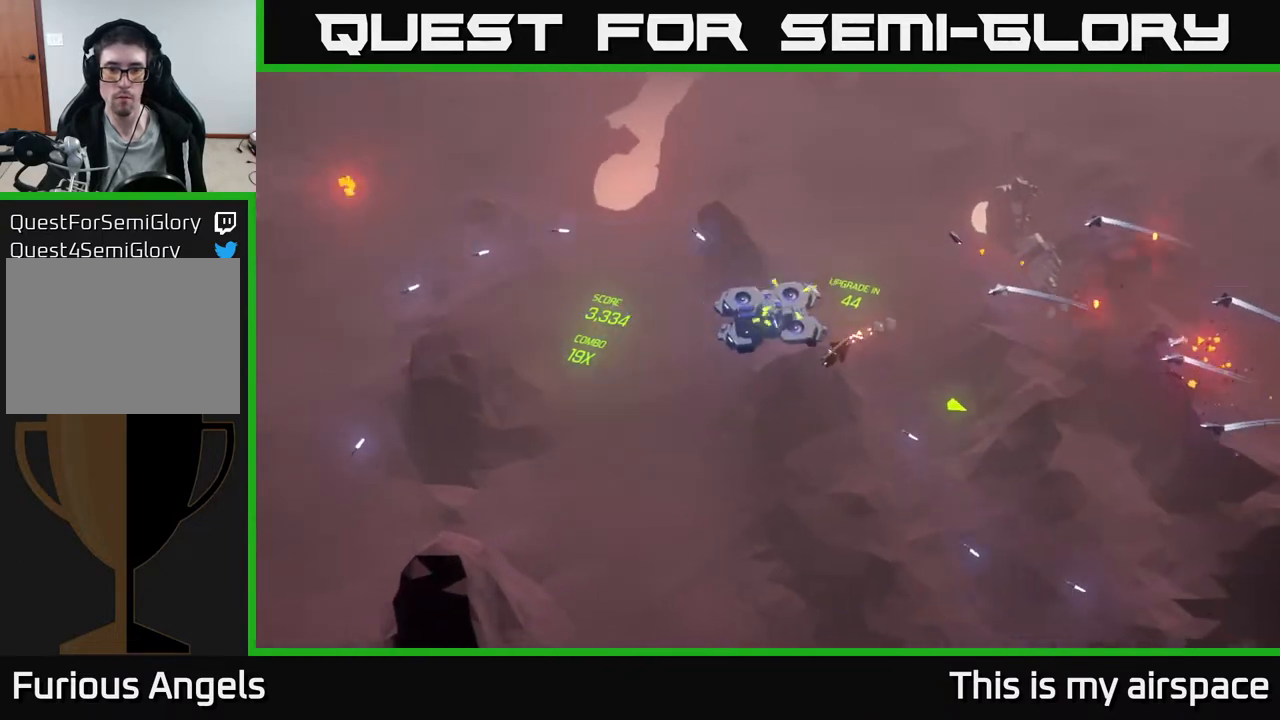
{"buttons": [], "left_stick": "center", "events": [[400, "left_stick", "center"]]}
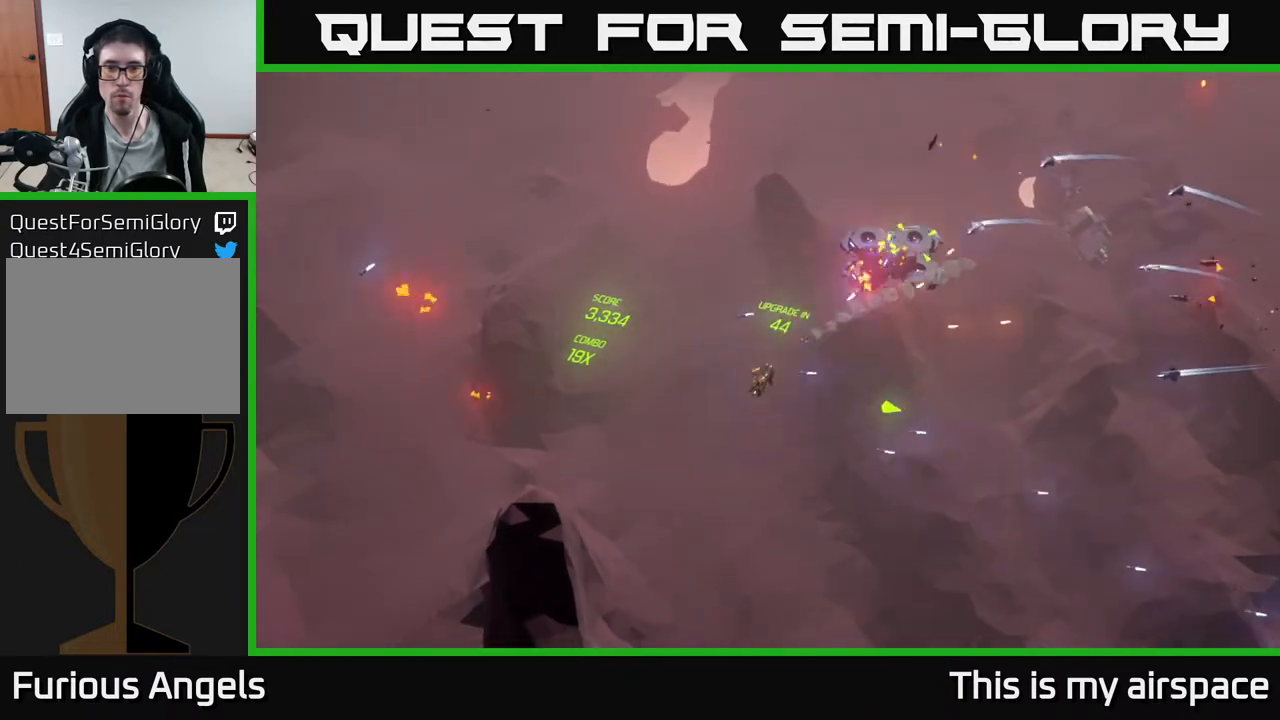
{"buttons": [], "left_stick": "down-right", "events": [[267, "left_stick", "down-right"]]}
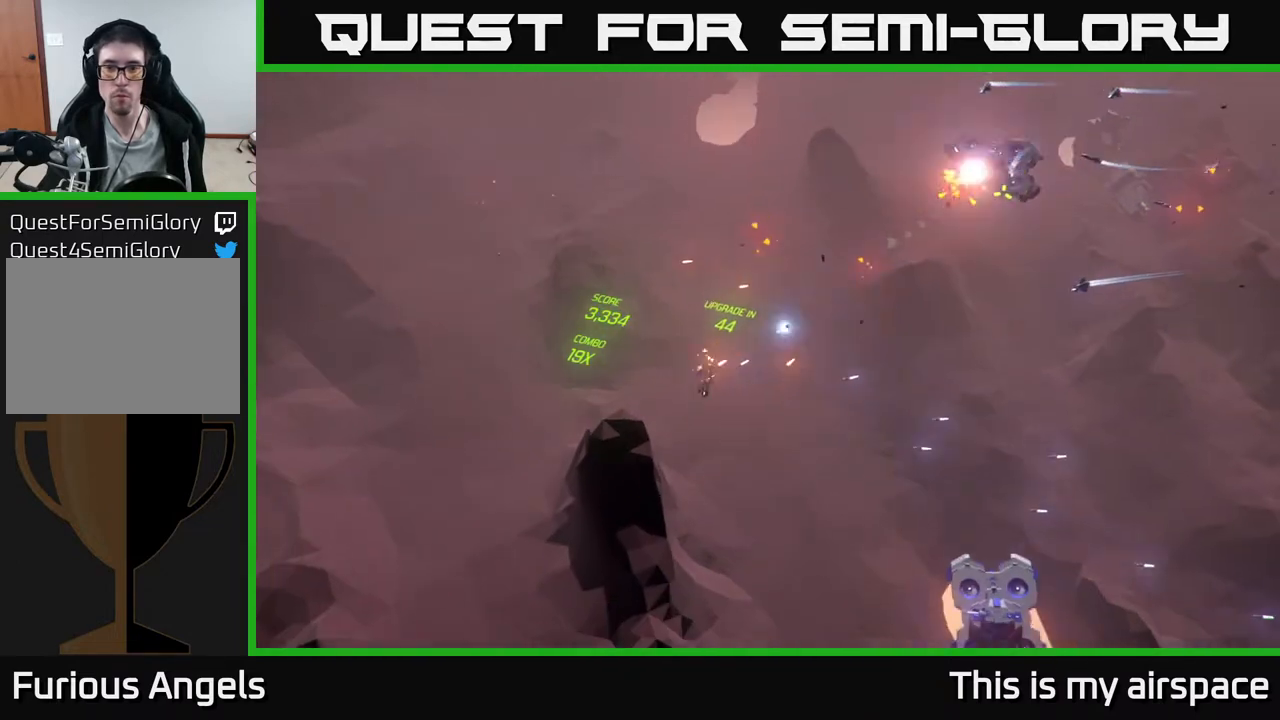
{"buttons": [], "left_stick": "center", "events": [[333, "left_stick", "center"]]}
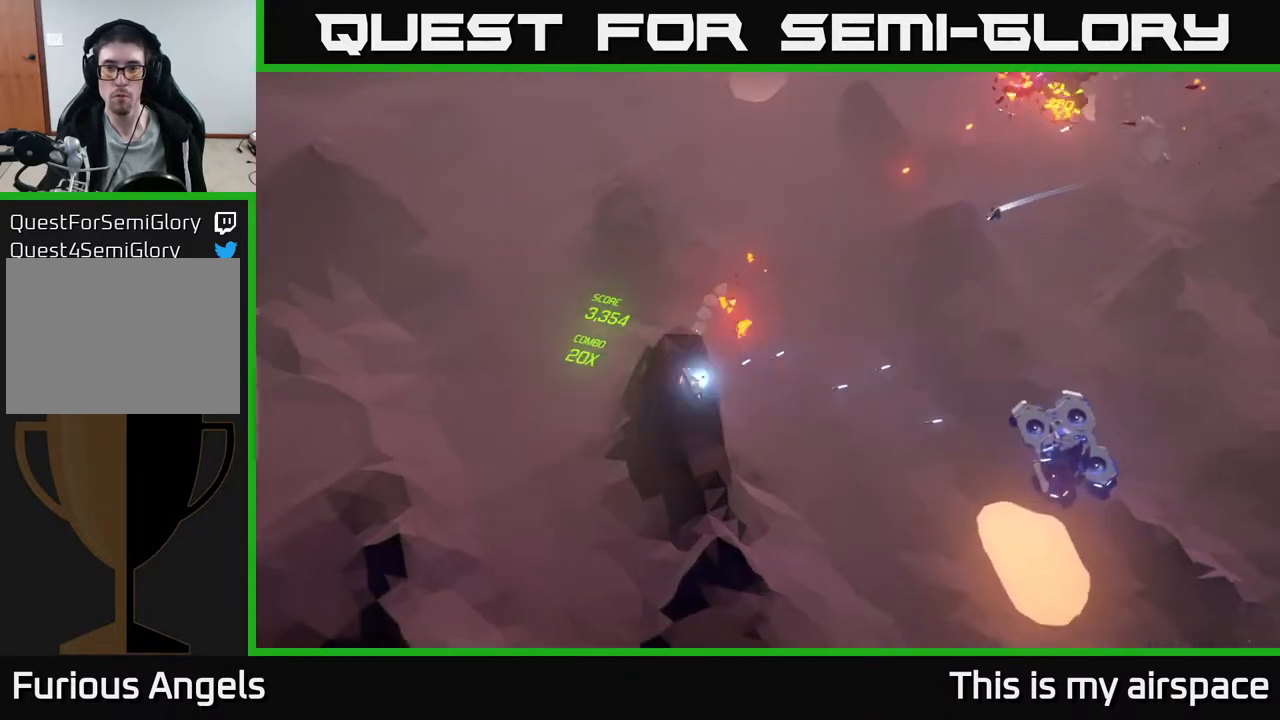
{"buttons": [], "left_stick": "down-right", "events": [[50, "left_stick", "down-right"]]}
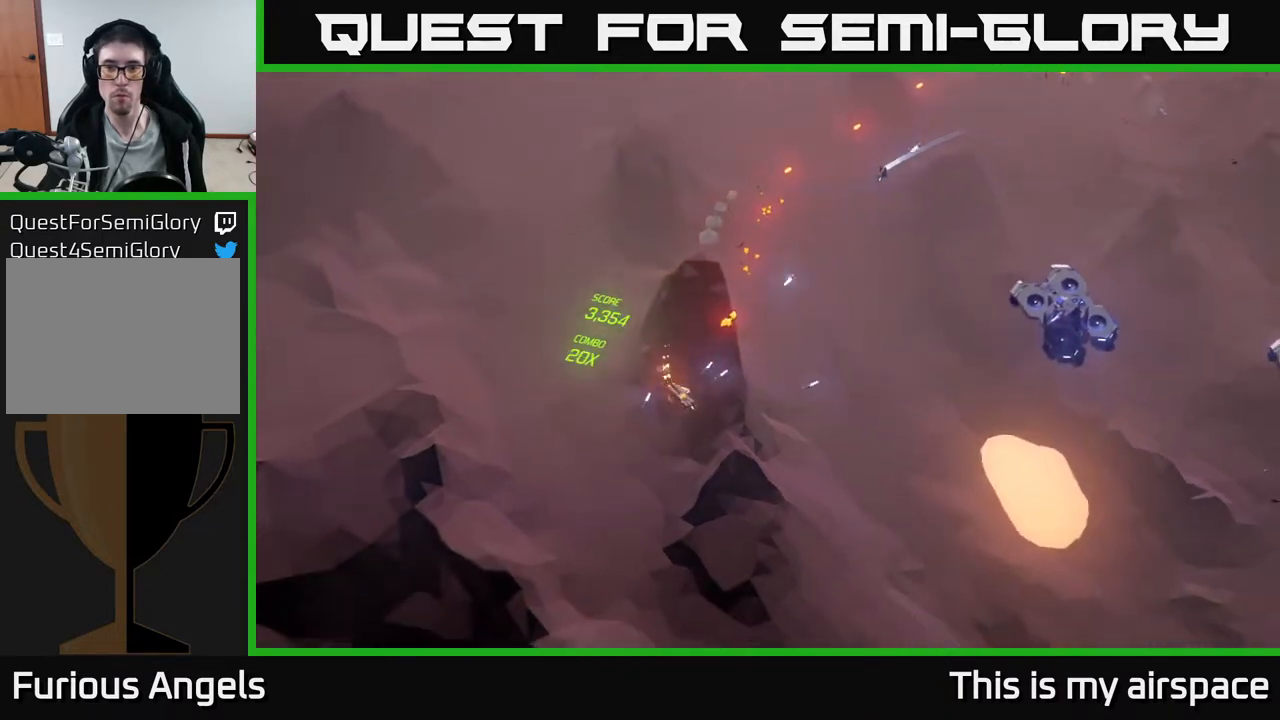
{"buttons": [], "left_stick": "right", "events": [[133, "left_stick", "right"], [250, "left_stick", "center"], [500, "left_stick", "right"]]}
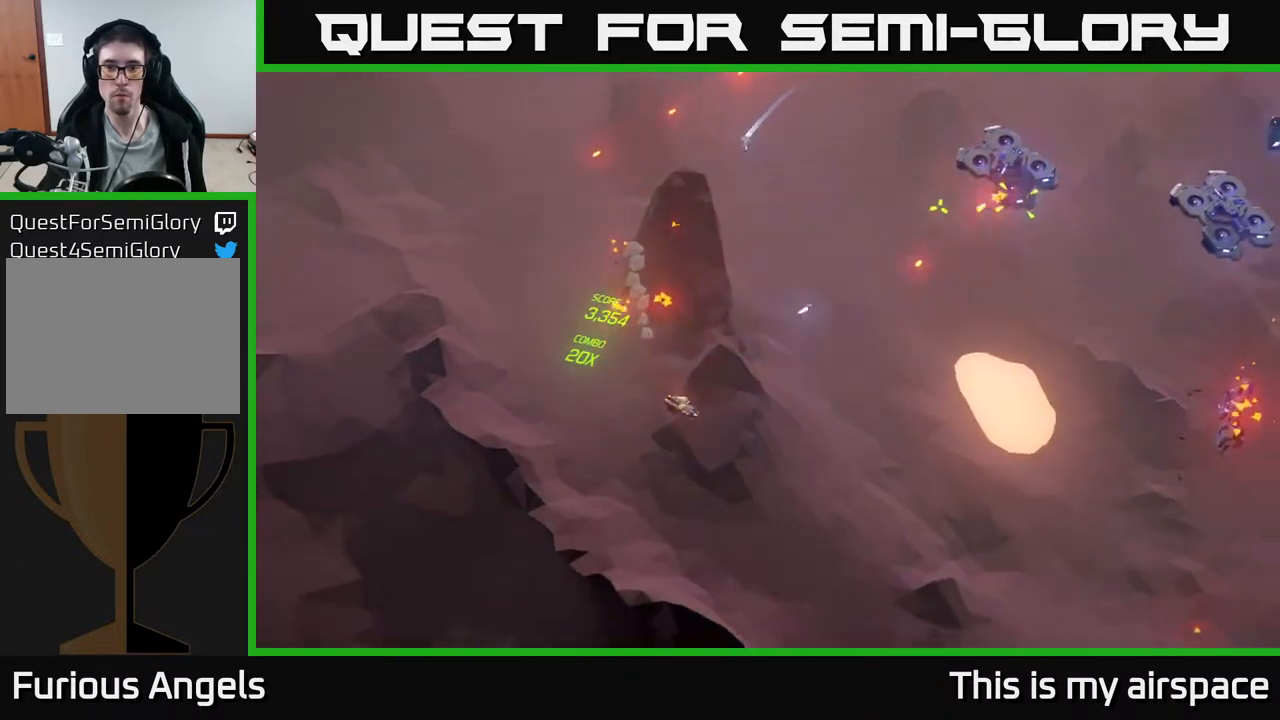
{"buttons": [], "left_stick": "up-right", "events": [[483, "left_stick", "up-right"]]}
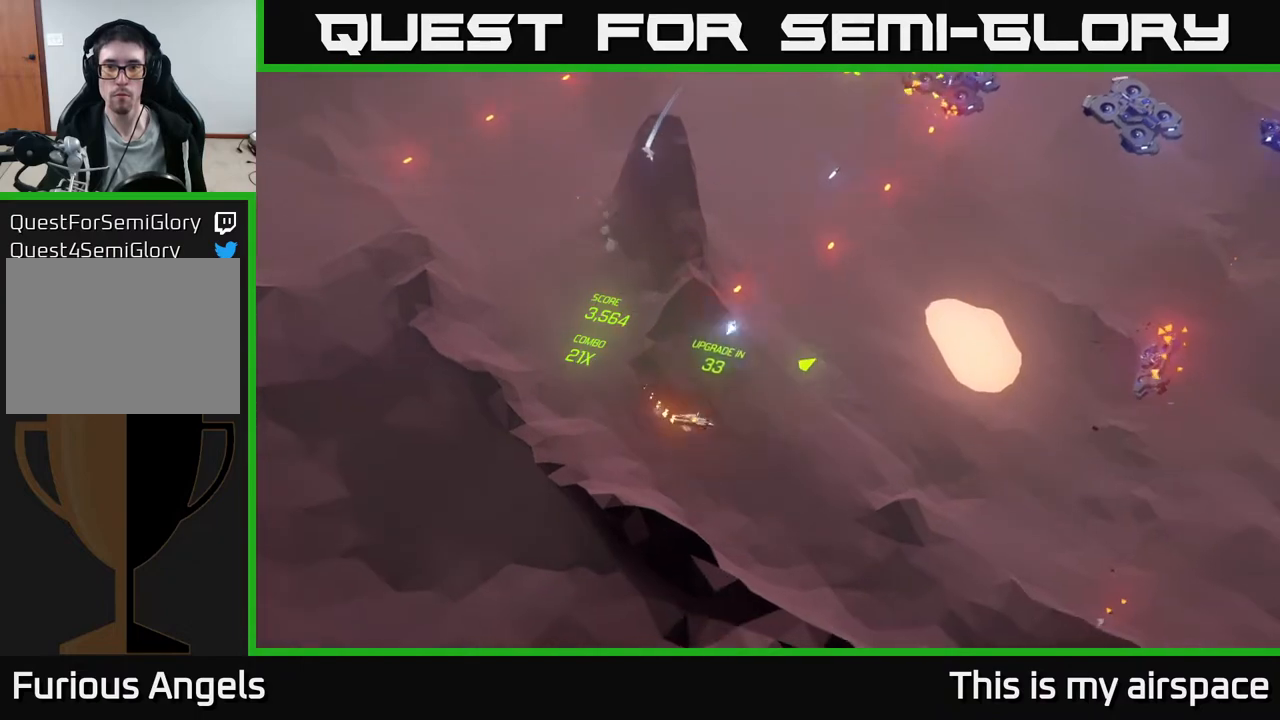
{"buttons": [], "left_stick": "right", "events": [[200, "left_stick", "right"]]}
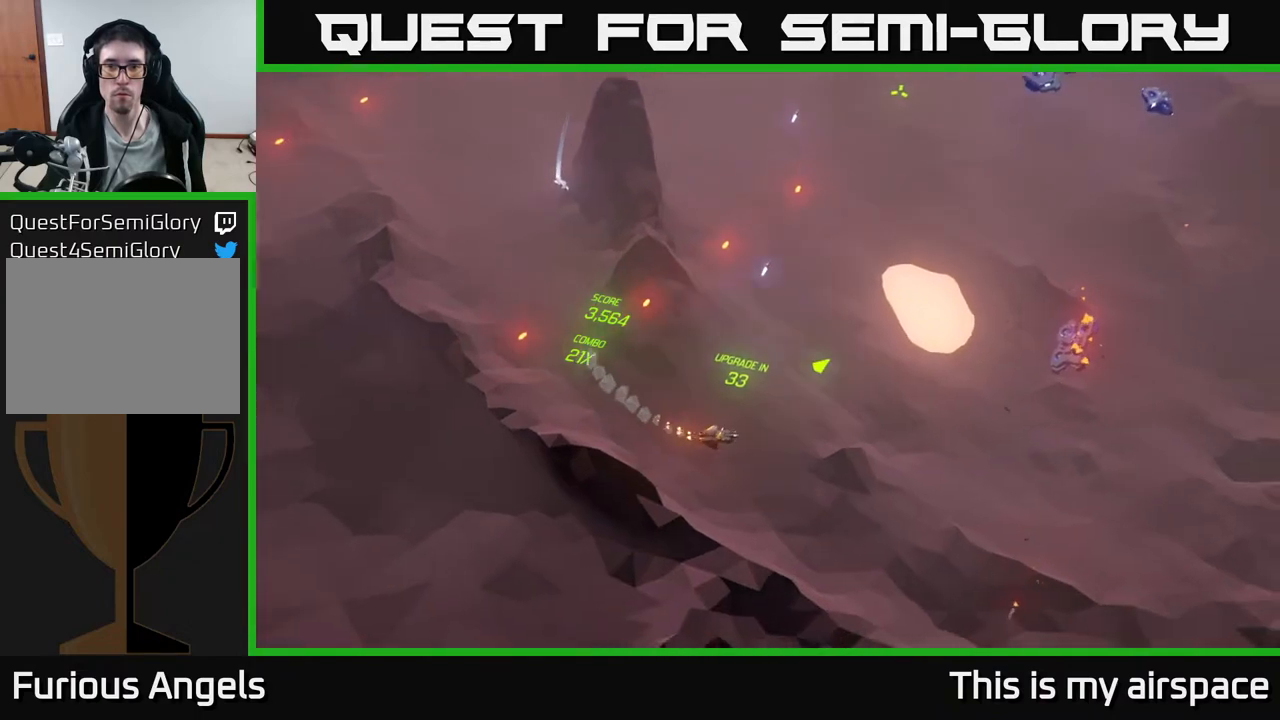
{"buttons": [], "left_stick": "up-right", "events": [[67, "left_stick", "up"], [283, "left_stick", "up-right"]]}
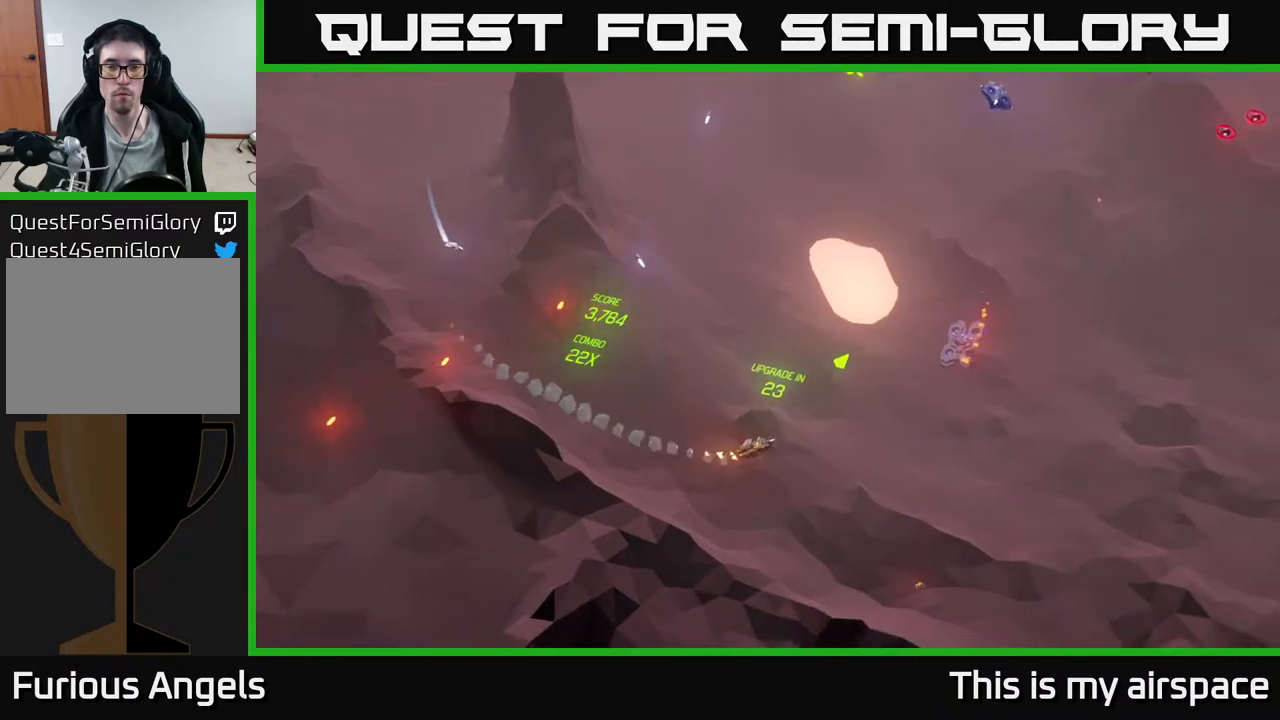
{"buttons": [], "left_stick": "left", "events": [[67, "left_stick", "up"], [300, "left_stick", "center"], [433, "left_stick", "left"]]}
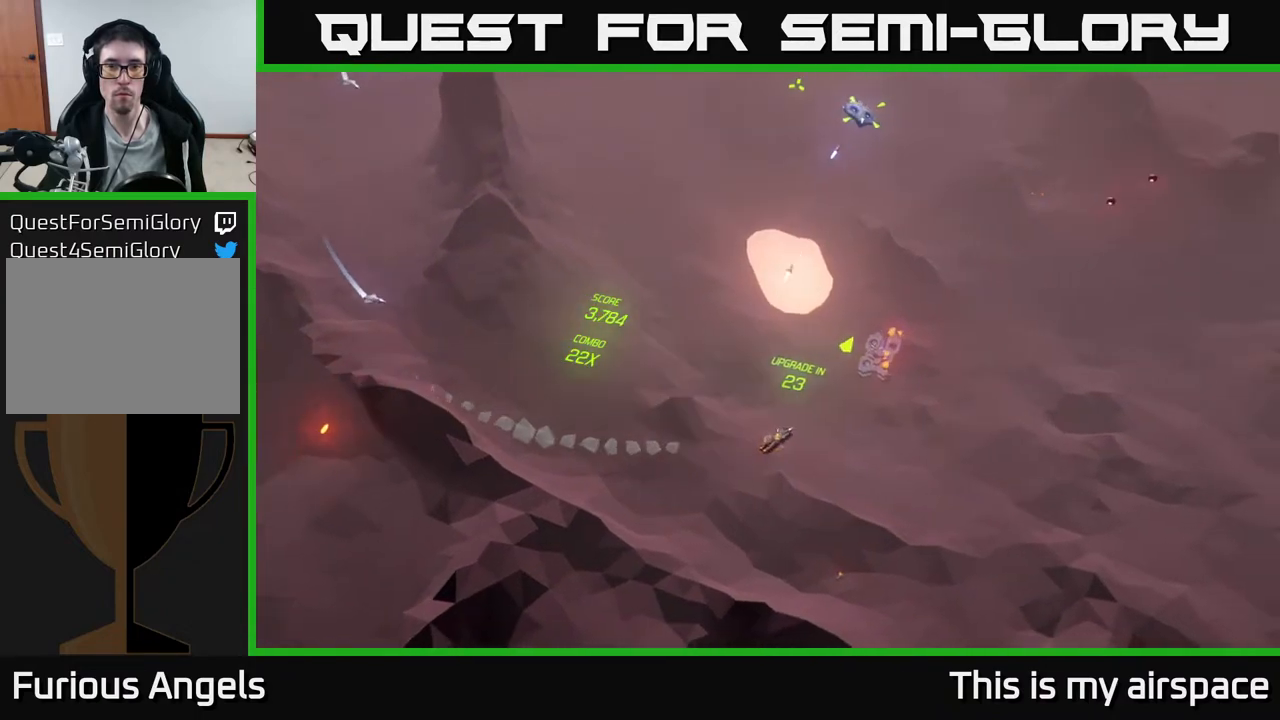
{"buttons": [], "left_stick": "up-left", "events": [[150, "left_stick", "up"], [400, "left_stick", "up-left"]]}
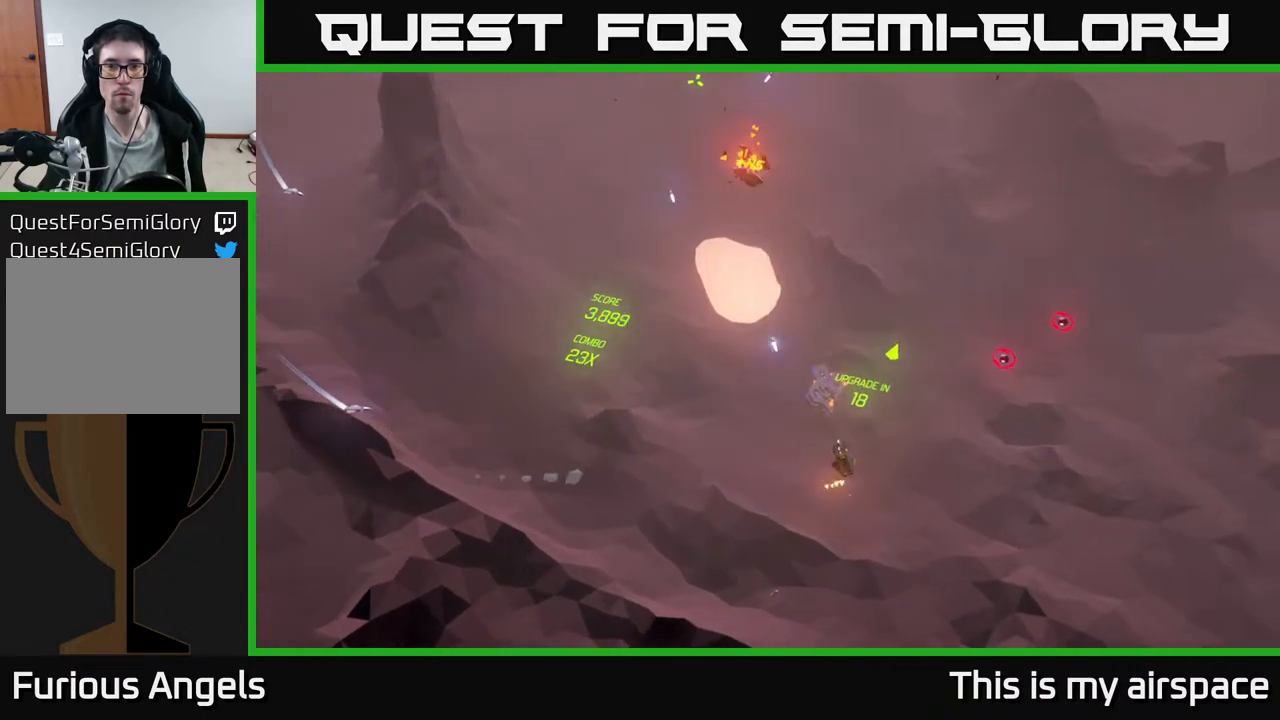
{"buttons": [], "left_stick": "up-left", "events": []}
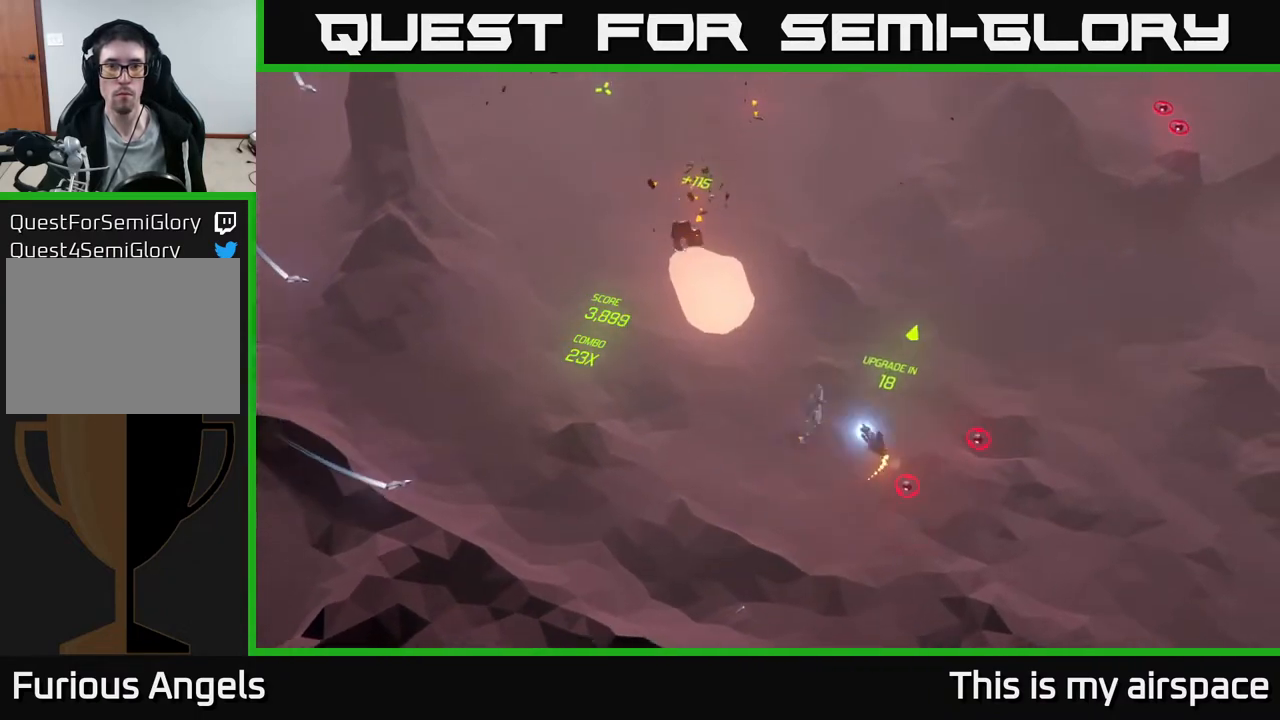
{"buttons": [], "left_stick": "left", "events": [[317, "left_stick", "left"]]}
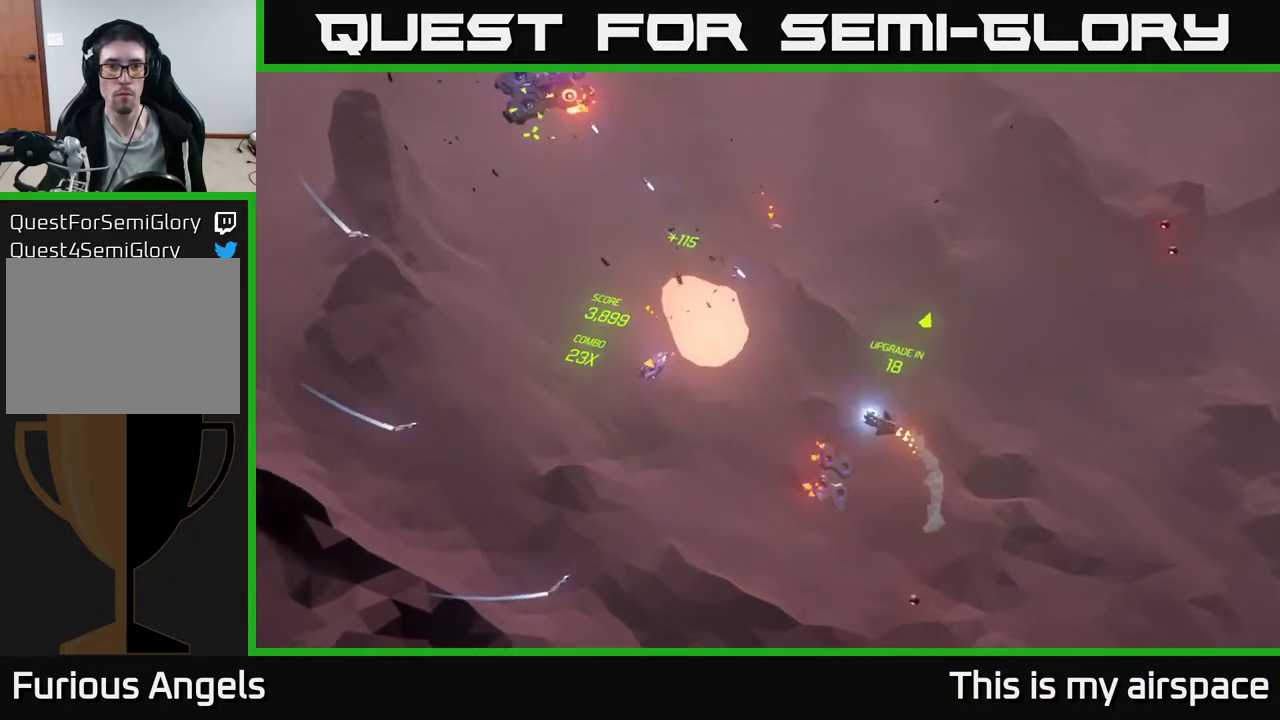
{"buttons": [], "left_stick": "up-right", "events": [[17, "left_stick", "center"], [67, "left_stick", "right"], [267, "left_stick", "up"], [483, "left_stick", "up-right"]]}